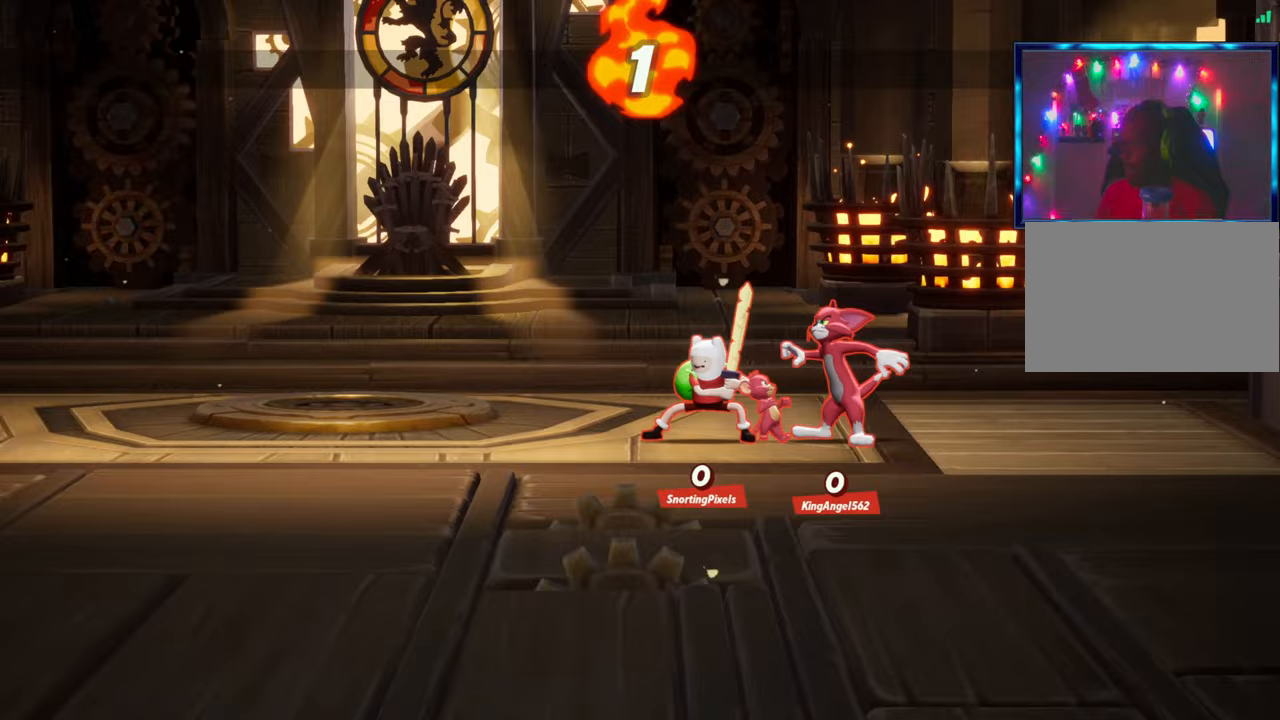
Gameplay with a controller (arcade stick); each line is a JSON object with the inputs held at the frame after it. "events" lists button and stick changes between this image and that frame as [ms after this image, input, new state], when the widget could be followed in between. Not read: L3 R3.
{"buttons": [], "left_stick": "center", "events": [[233, "left_stick", "left"], [450, "left_stick", "center"]]}
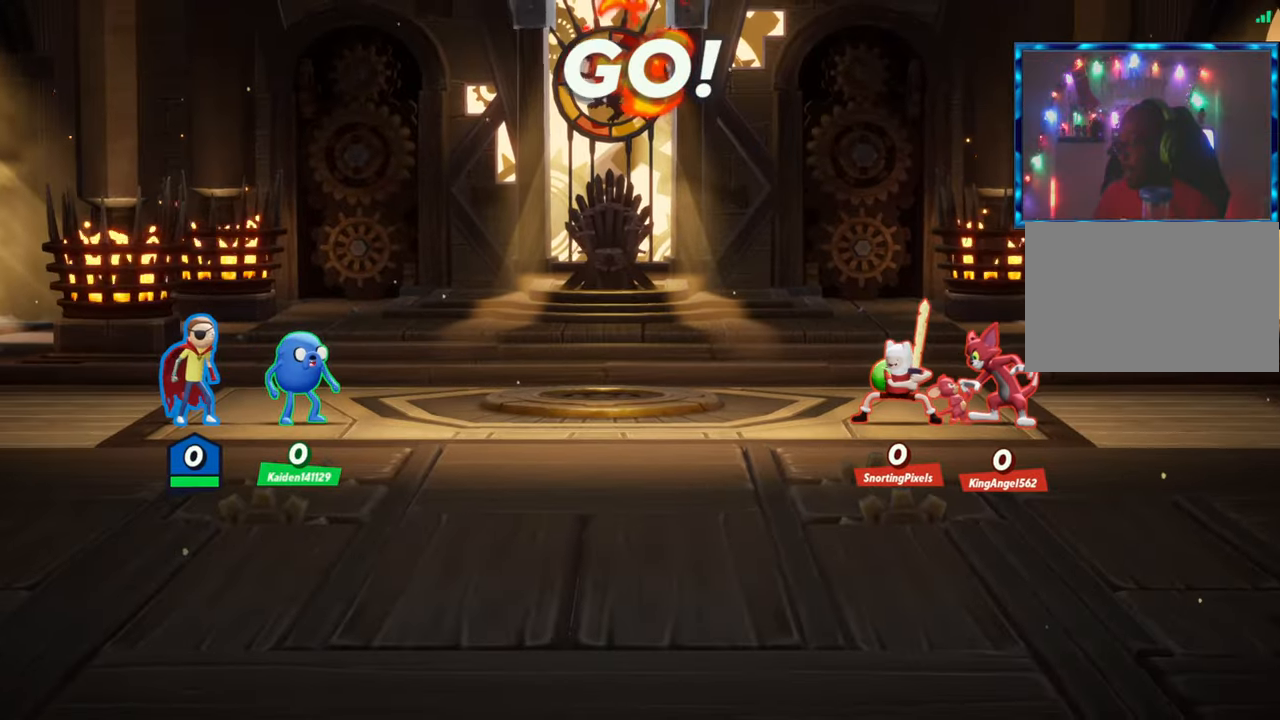
{"buttons": ["R2"], "left_stick": "left", "events": [[50, "left_stick", "right"], [183, "R2", "down"], [250, "left_stick", "left"], [317, "R2", "up"], [450, "R2", "down"]]}
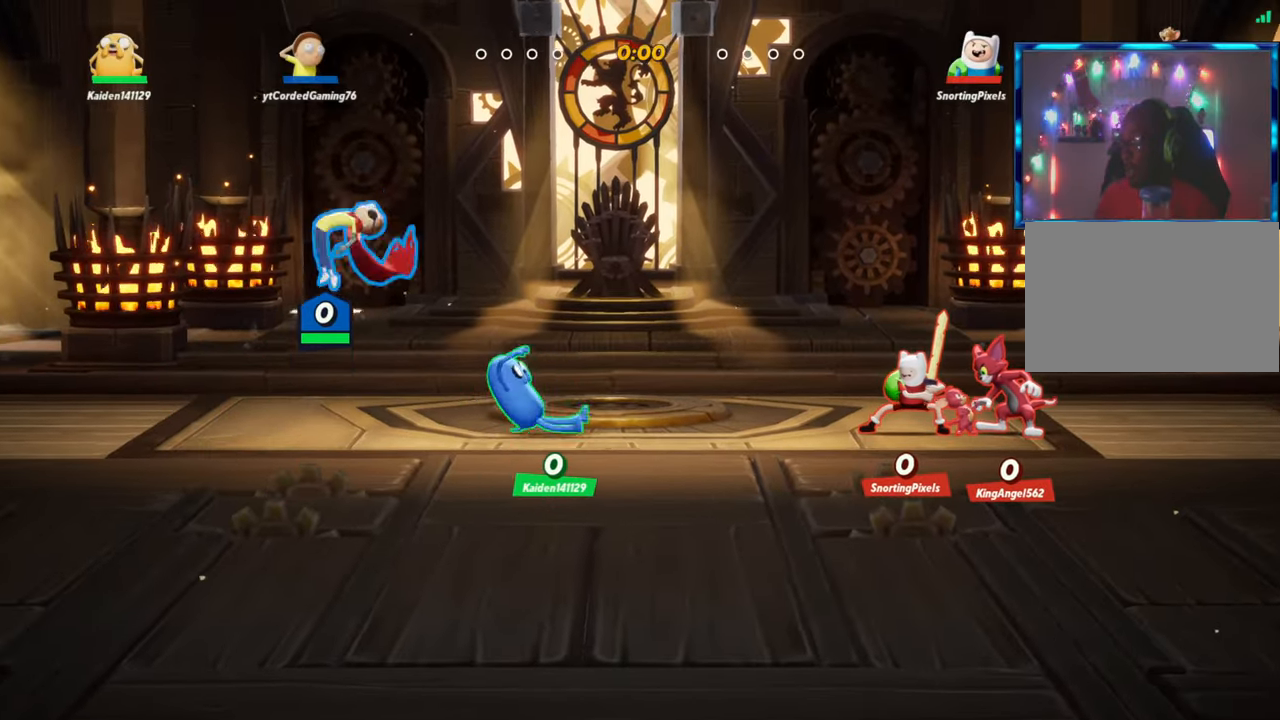
{"buttons": [], "left_stick": "center", "events": [[100, "R2", "up"], [117, "left_stick", "right"], [300, "left_stick", "center"]]}
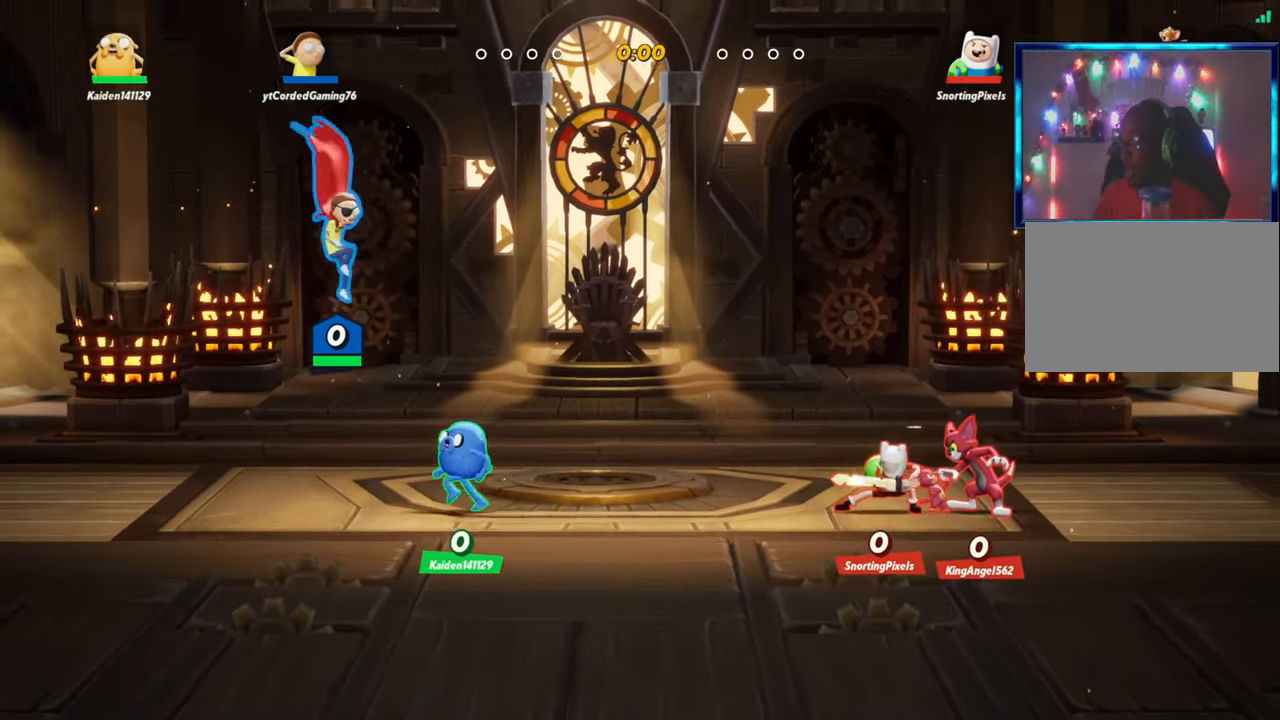
{"buttons": [], "left_stick": "right", "events": [[350, "left_stick", "right"], [400, "L2", "down"], [417, "R2", "down"], [450, "L2", "up"], [500, "R2", "up"]]}
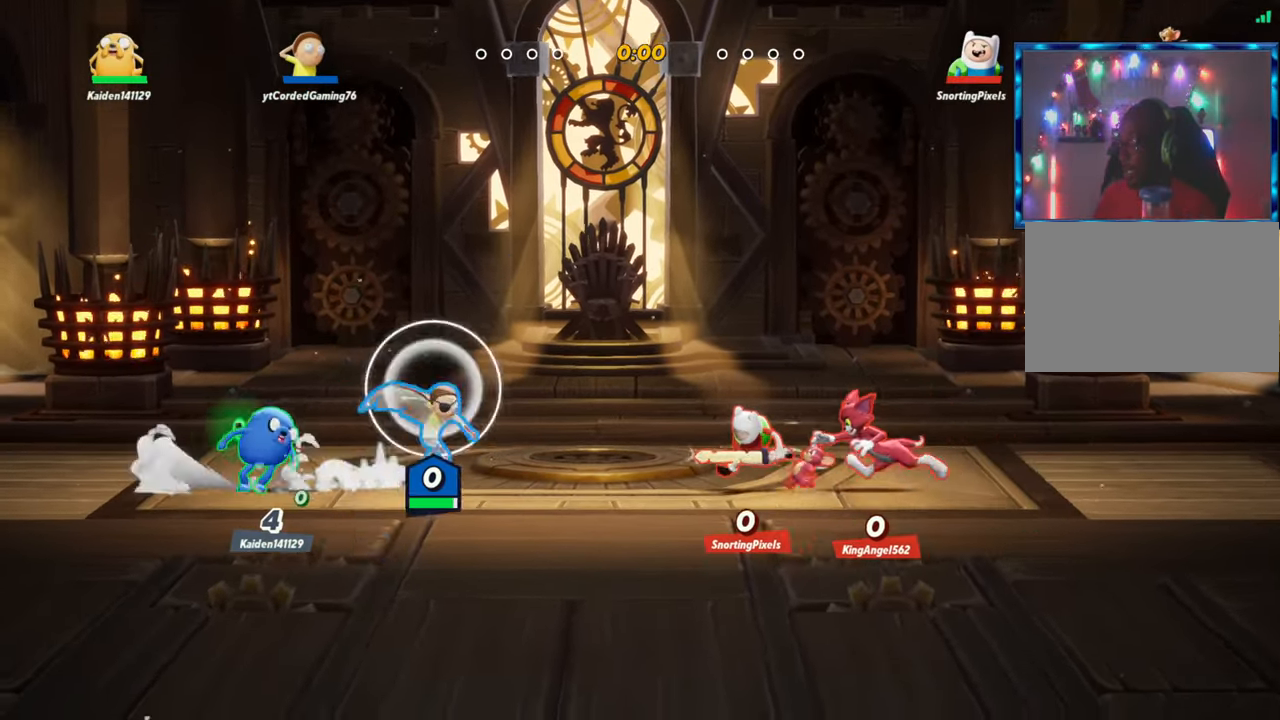
{"buttons": ["R1"], "left_stick": "down", "events": [[50, "left_stick", "left"], [83, "R2", "down"], [200, "R2", "up"], [267, "R2", "down"], [367, "R2", "up"], [383, "left_stick", "down"], [500, "R1", "down"]]}
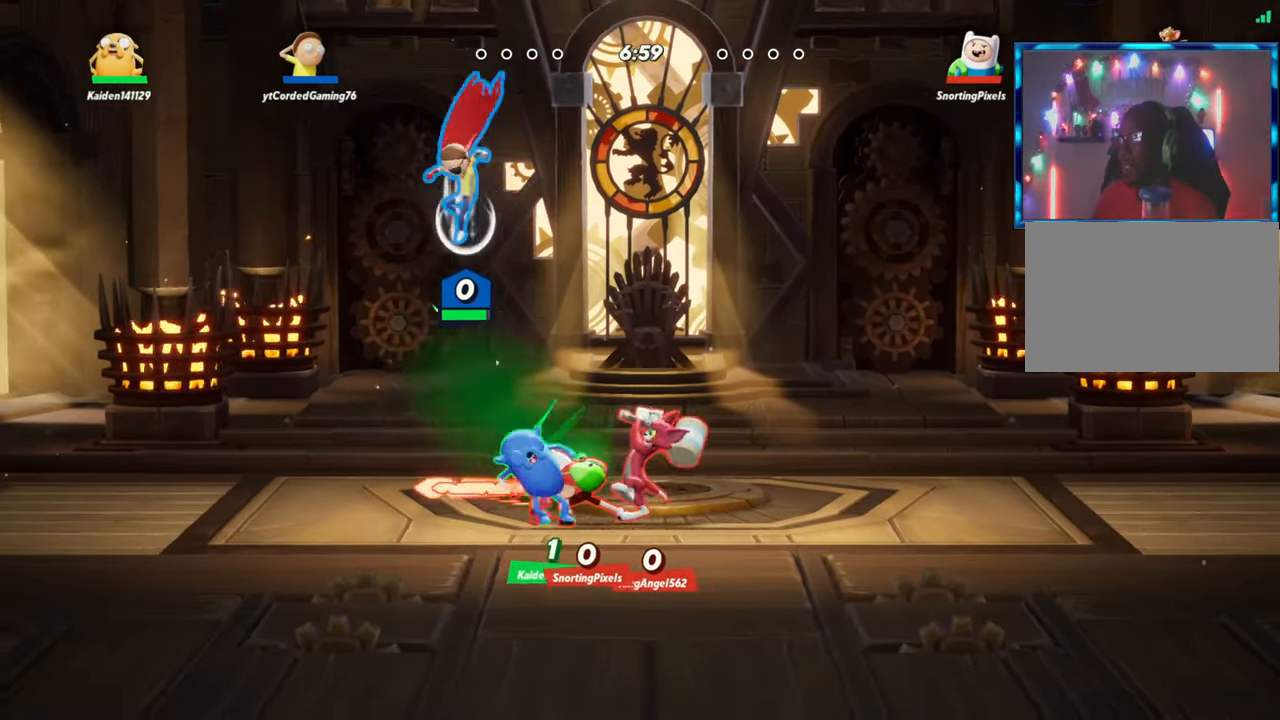
{"buttons": [], "left_stick": "left", "events": [[200, "R1", "up"], [433, "left_stick", "center"], [483, "left_stick", "left"]]}
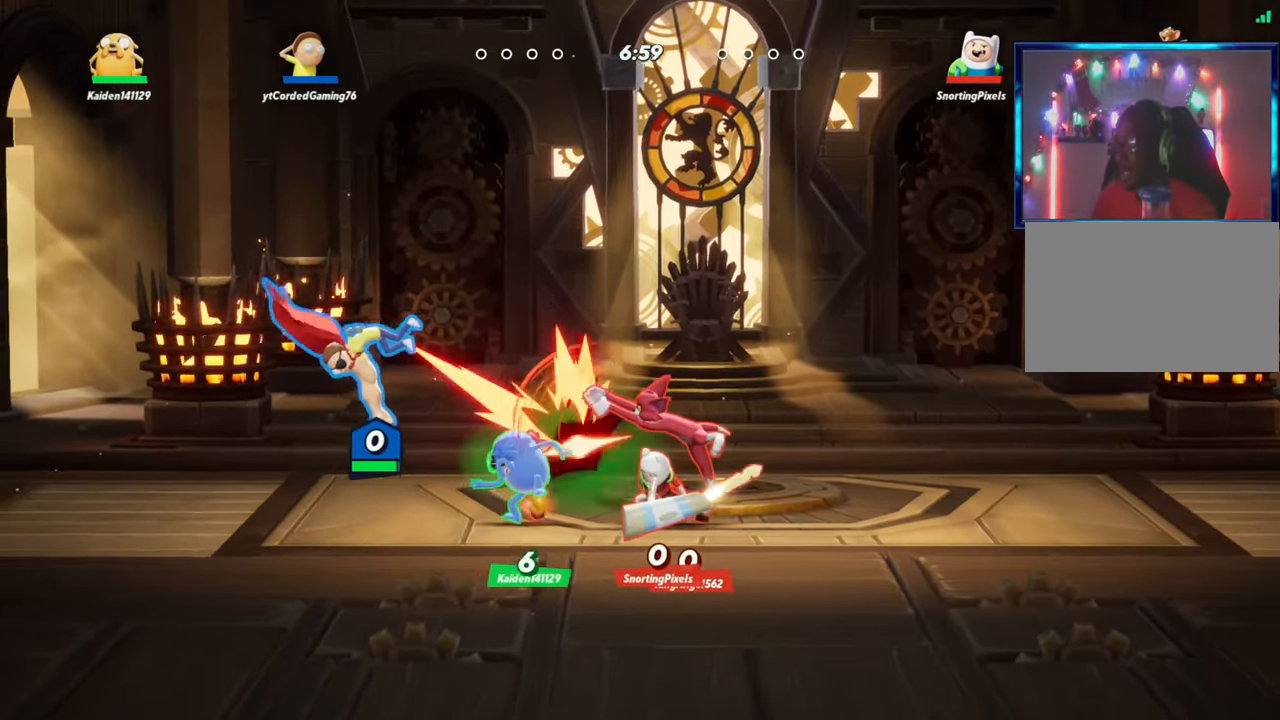
{"buttons": [], "left_stick": "center", "events": [[117, "L2", "down"], [200, "R2", "down"], [267, "L2", "up"], [267, "left_stick", "right"], [300, "R2", "up"], [467, "left_stick", "center"]]}
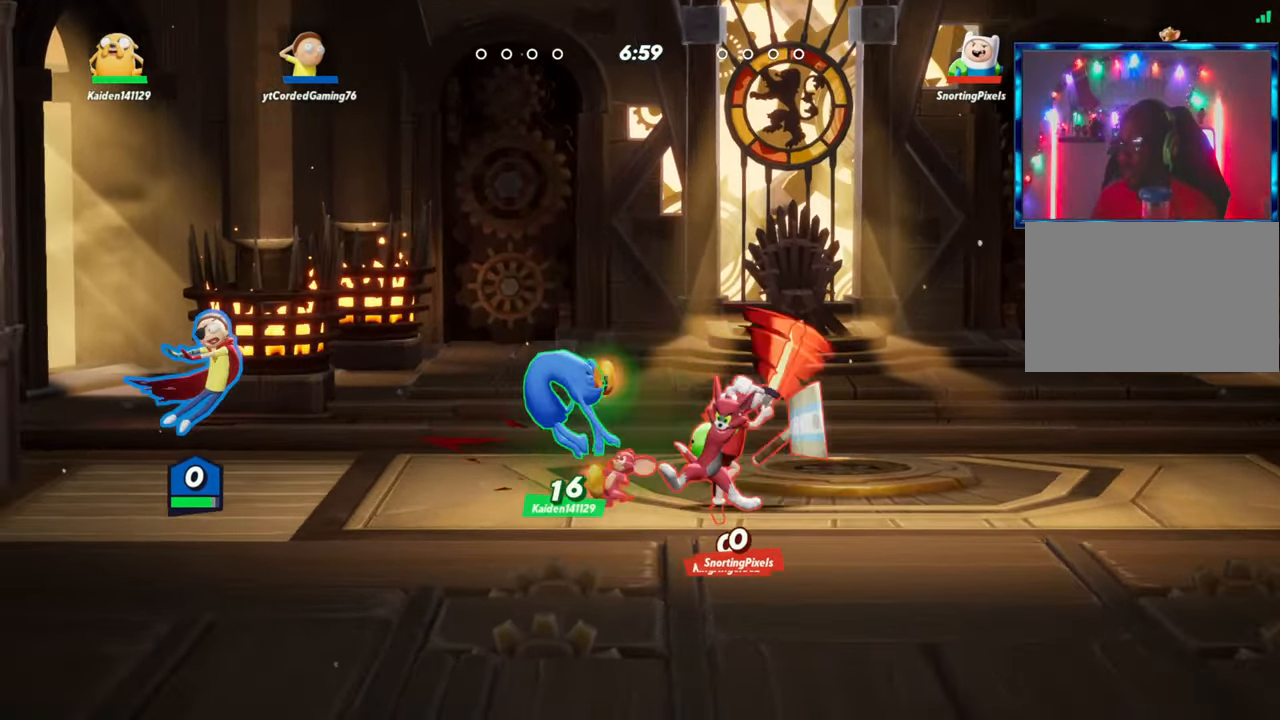
{"buttons": [], "left_stick": "right", "events": [[283, "left_stick", "left"], [300, "L2", "down"], [383, "R2", "down"], [417, "left_stick", "right"], [467, "L2", "up"], [483, "R2", "up"]]}
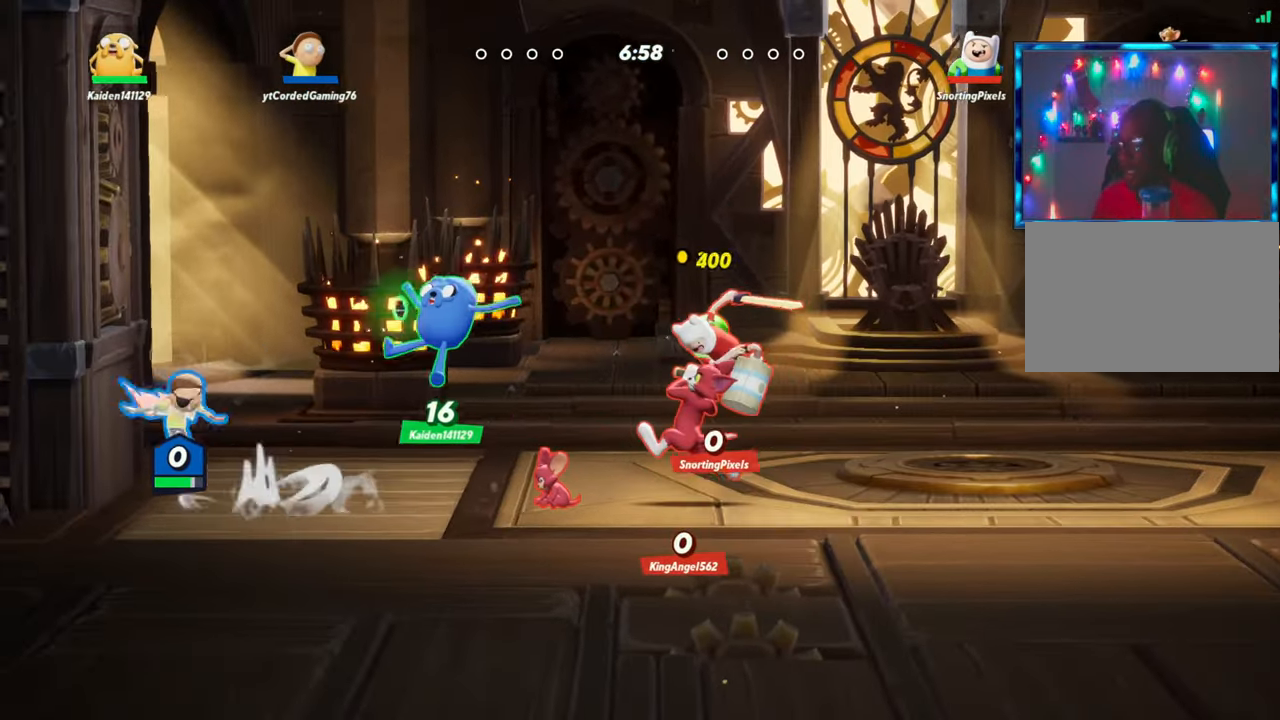
{"buttons": ["R1"], "left_stick": "down", "events": [[50, "R2", "down"], [133, "R2", "up"], [417, "left_stick", "down"], [467, "R1", "down"]]}
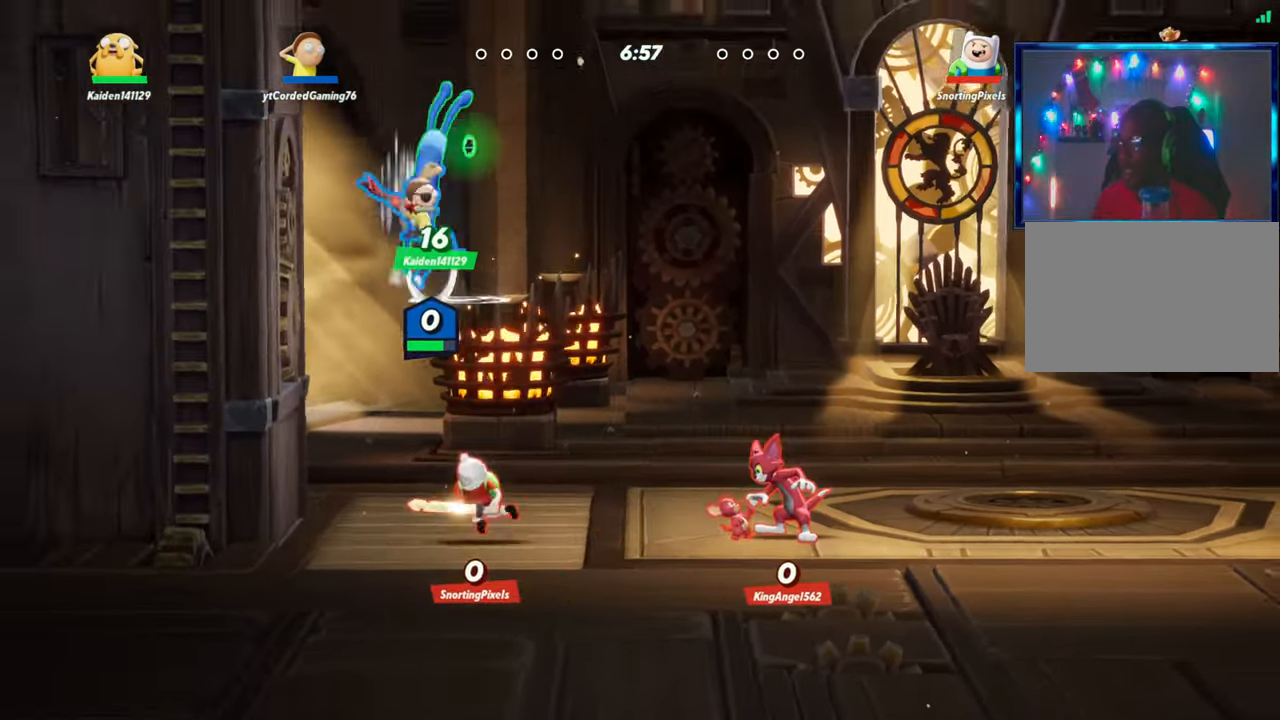
{"buttons": [], "left_stick": "up"}
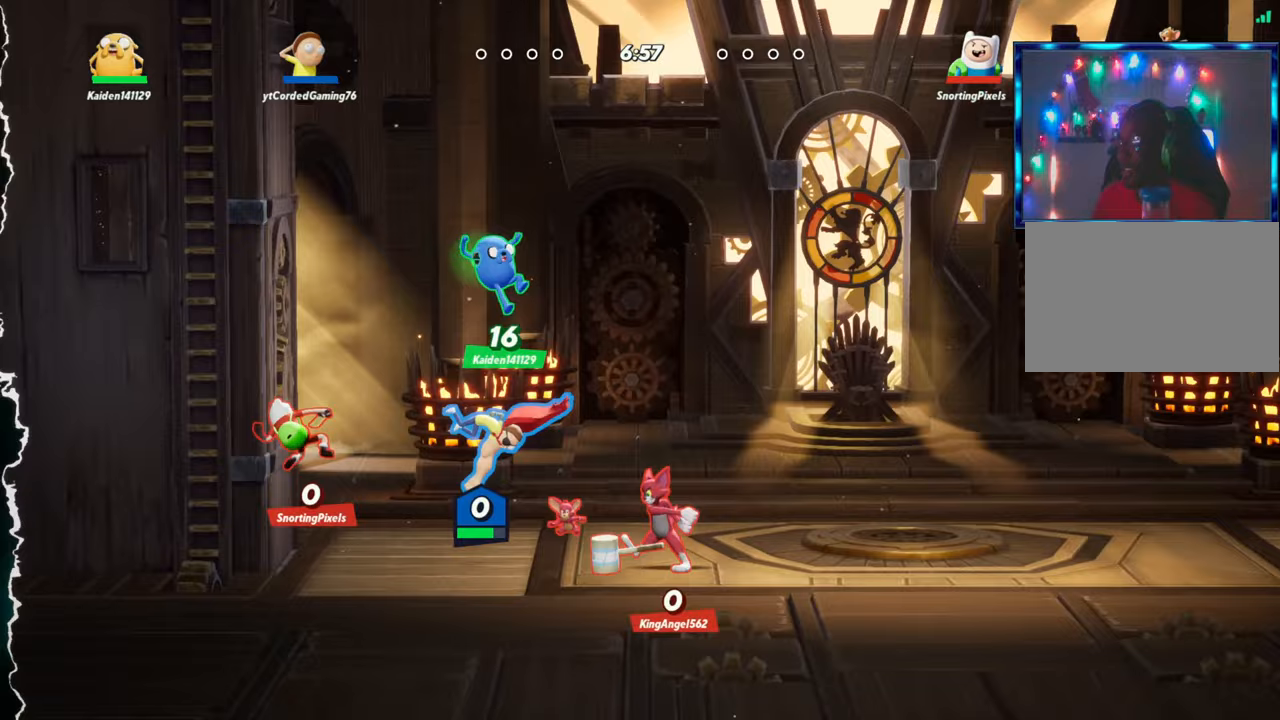
{"buttons": [], "left_stick": "right", "events": [[250, "left_stick", "up-right"], [333, "L2", "down"], [367, "left_stick", "right"], [500, "L2", "up"]]}
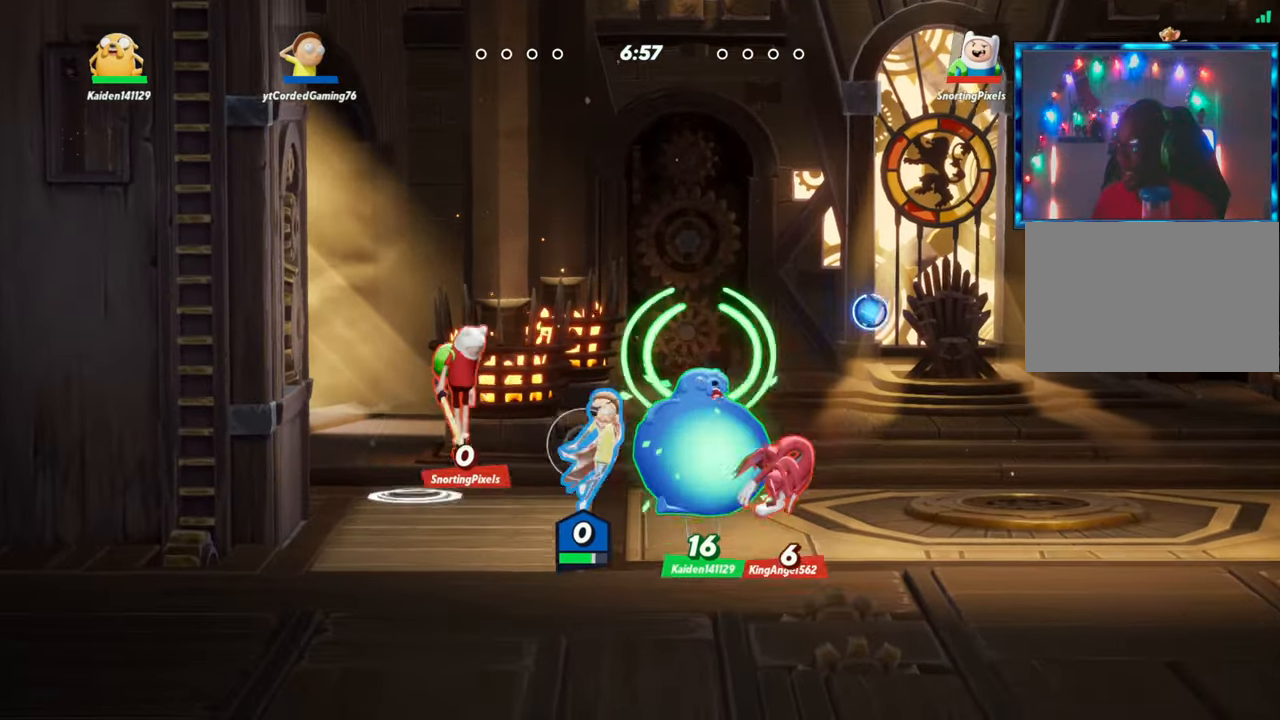
{"buttons": [], "left_stick": "down", "events": [[33, "R2", "down"], [133, "R2", "up"], [200, "R2", "down"], [333, "R2", "up"], [467, "left_stick", "down"]]}
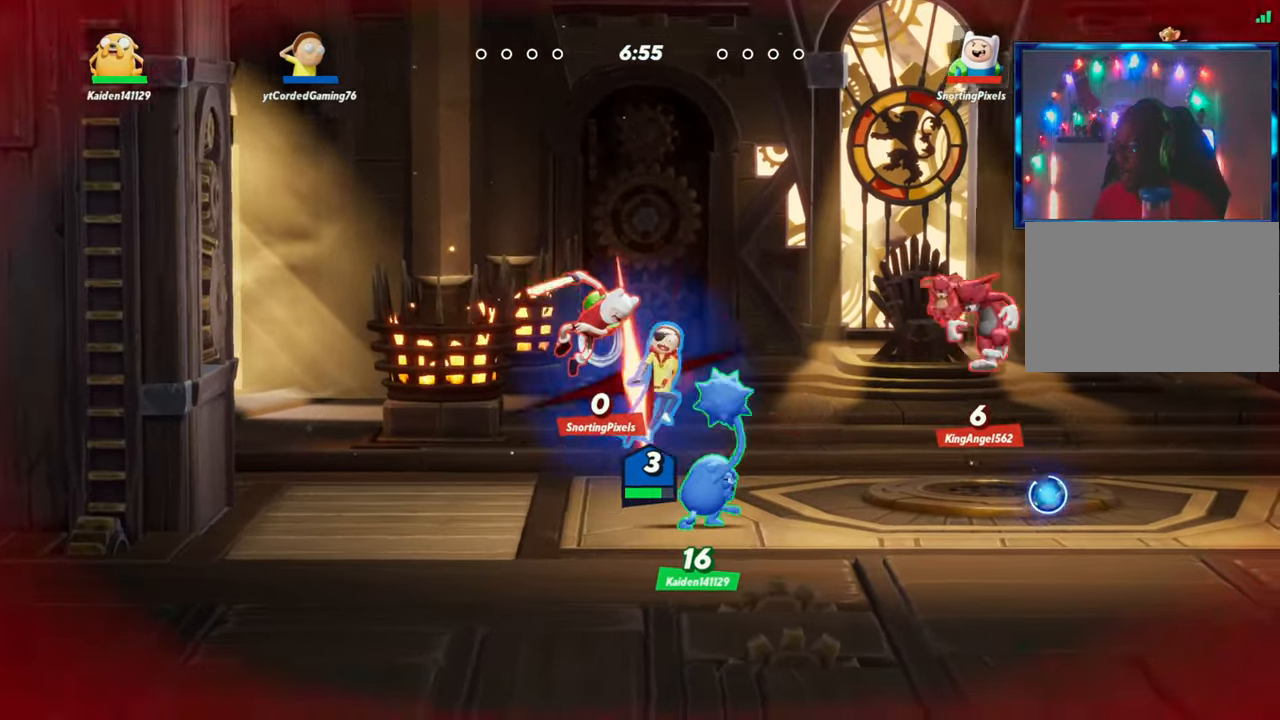
{"buttons": ["R2"], "left_stick": "right", "events": [[150, "left_stick", "right"], [183, "L2", "down"], [250, "R2", "down"], [317, "R2", "up"], [333, "L2", "up"], [433, "R2", "down"]]}
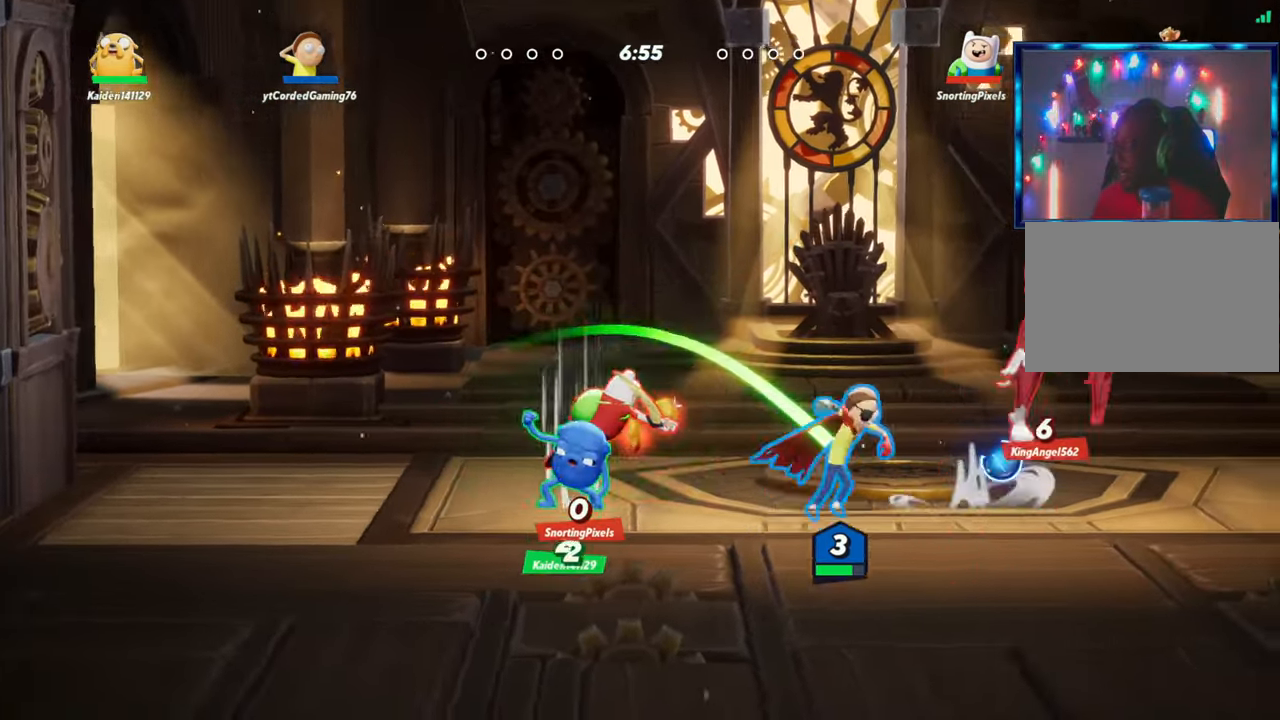
{"buttons": ["R1"], "left_stick": "left", "events": [[17, "R2", "up"], [100, "R2", "down"], [200, "R2", "up"], [267, "CIRCLE", "down"], [300, "CIRCLE", "up"], [417, "R2", "down"], [417, "left_stick", "left"], [467, "R2", "up"], [483, "R1", "down"]]}
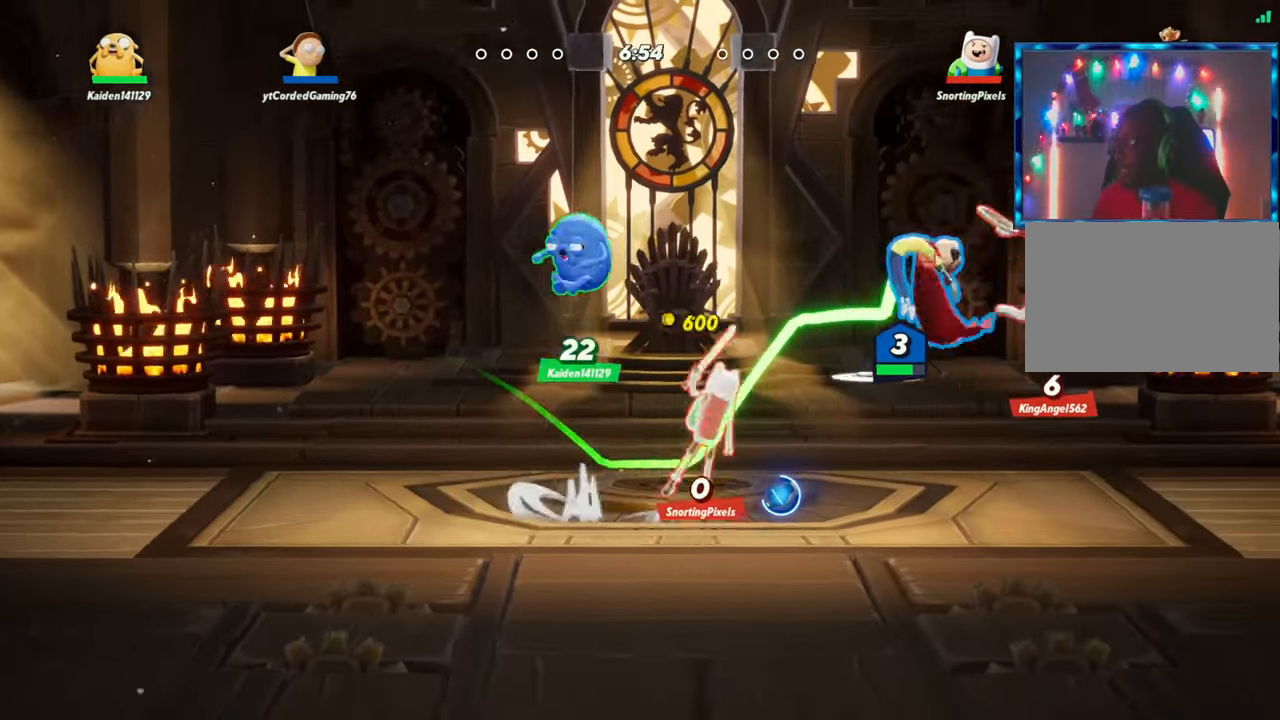
{"buttons": [], "left_stick": "left", "events": [[217, "R1", "up"], [217, "left_stick", "down"], [283, "left_stick", "center"], [400, "left_stick", "left"]]}
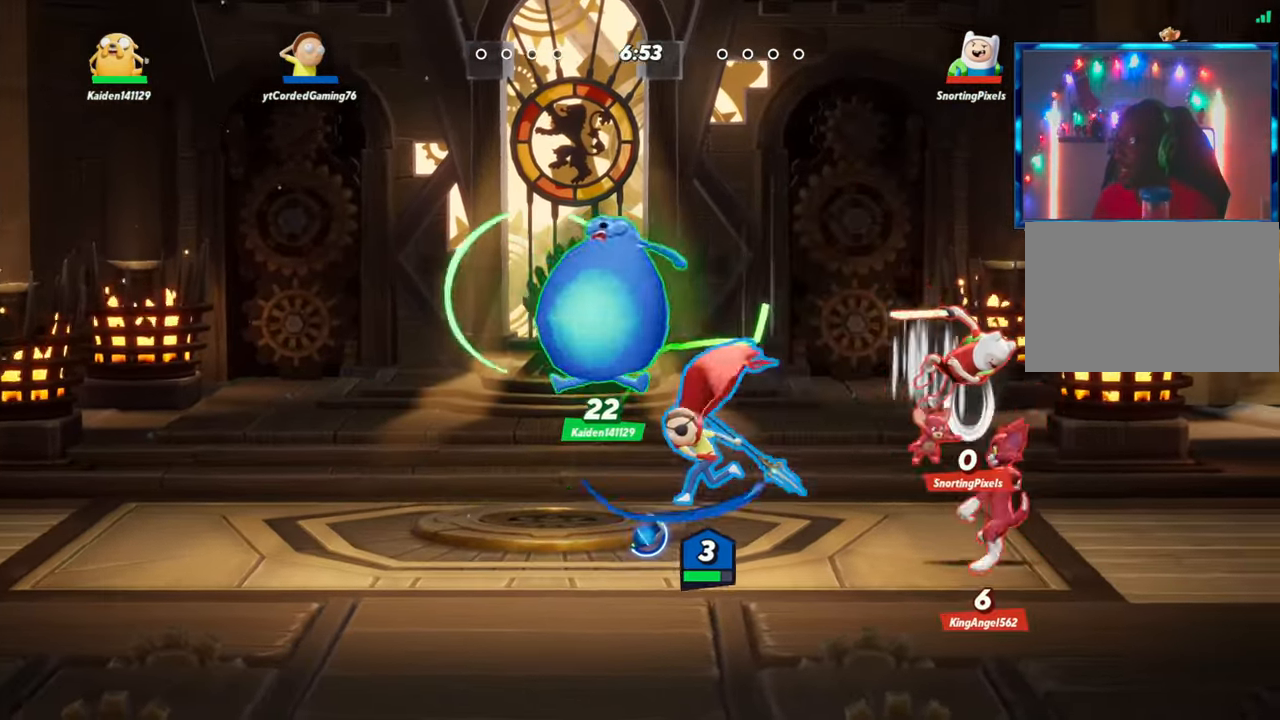
{"buttons": ["R1"], "left_stick": "right", "events": [[383, "left_stick", "right"], [417, "R1", "down"]]}
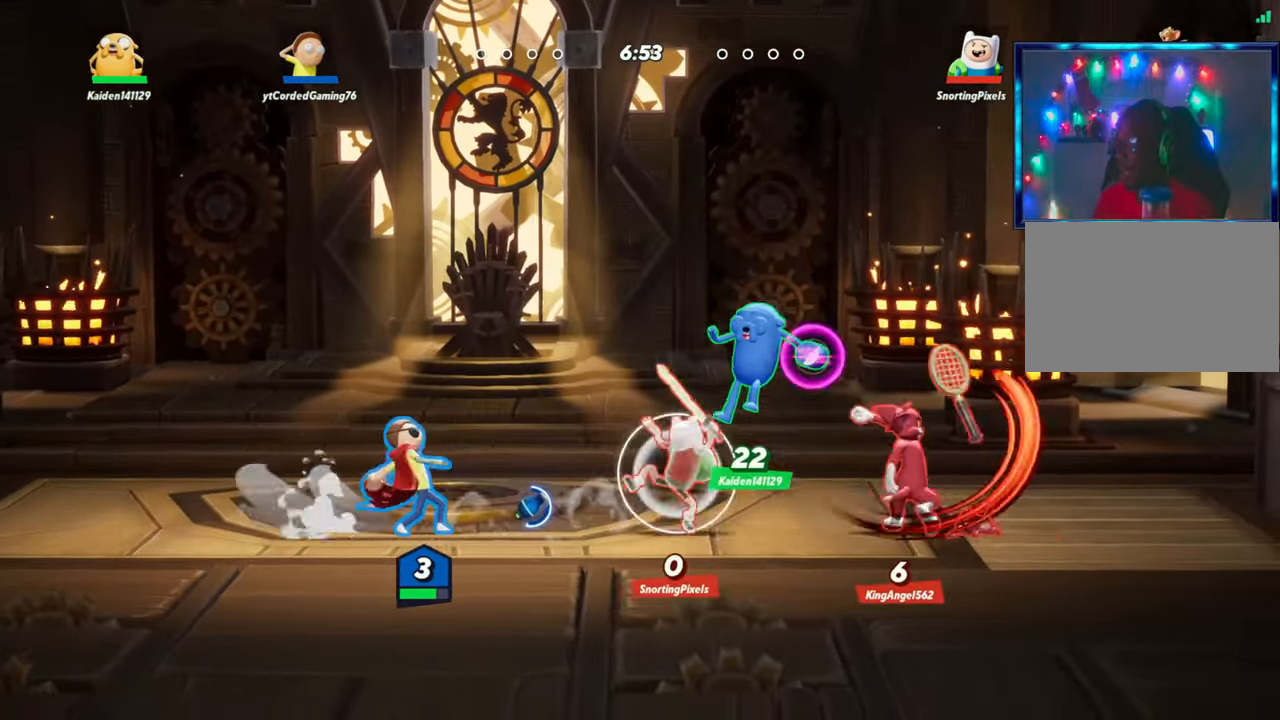
{"buttons": ["R1"], "left_stick": "center", "events": [[33, "R1", "up"], [250, "left_stick", "center"], [267, "R1", "down"], [350, "R1", "up"], [467, "R1", "down"]]}
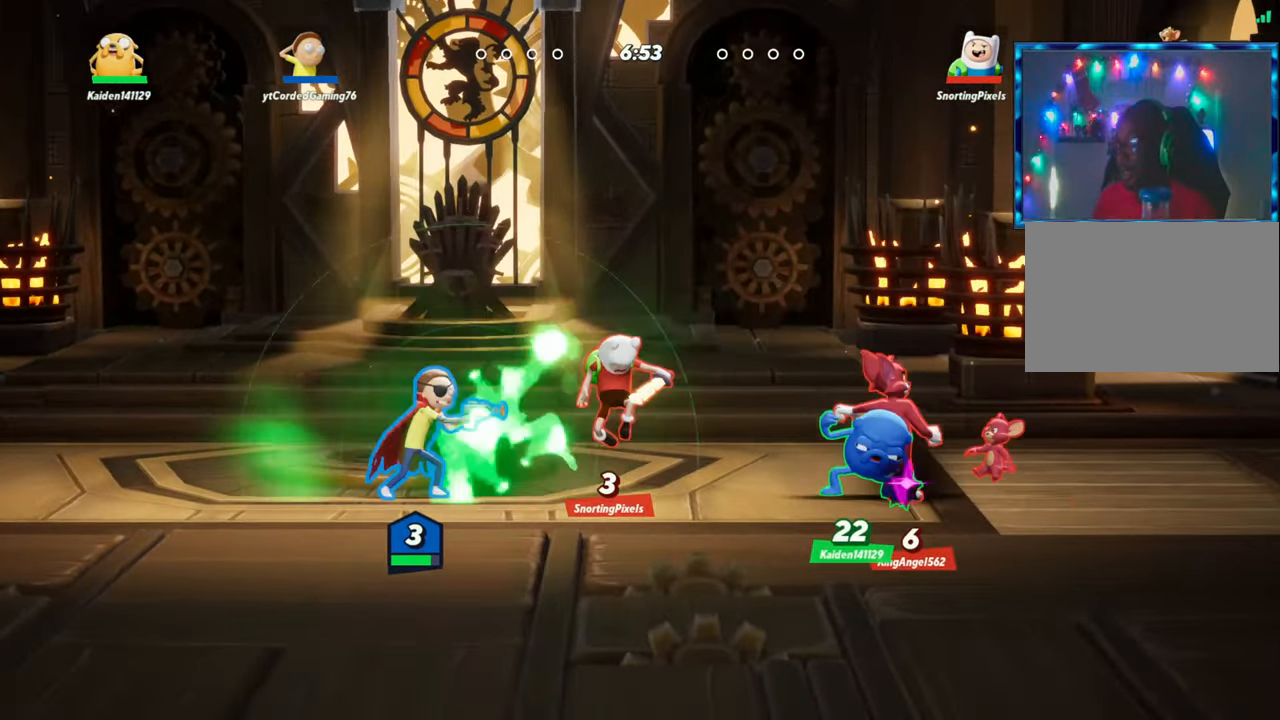
{"buttons": [], "left_stick": "right", "events": [[17, "R1", "up"], [83, "left_stick", "right"], [150, "R1", "down"], [217, "R1", "up"], [367, "R1", "down"], [450, "R1", "up"]]}
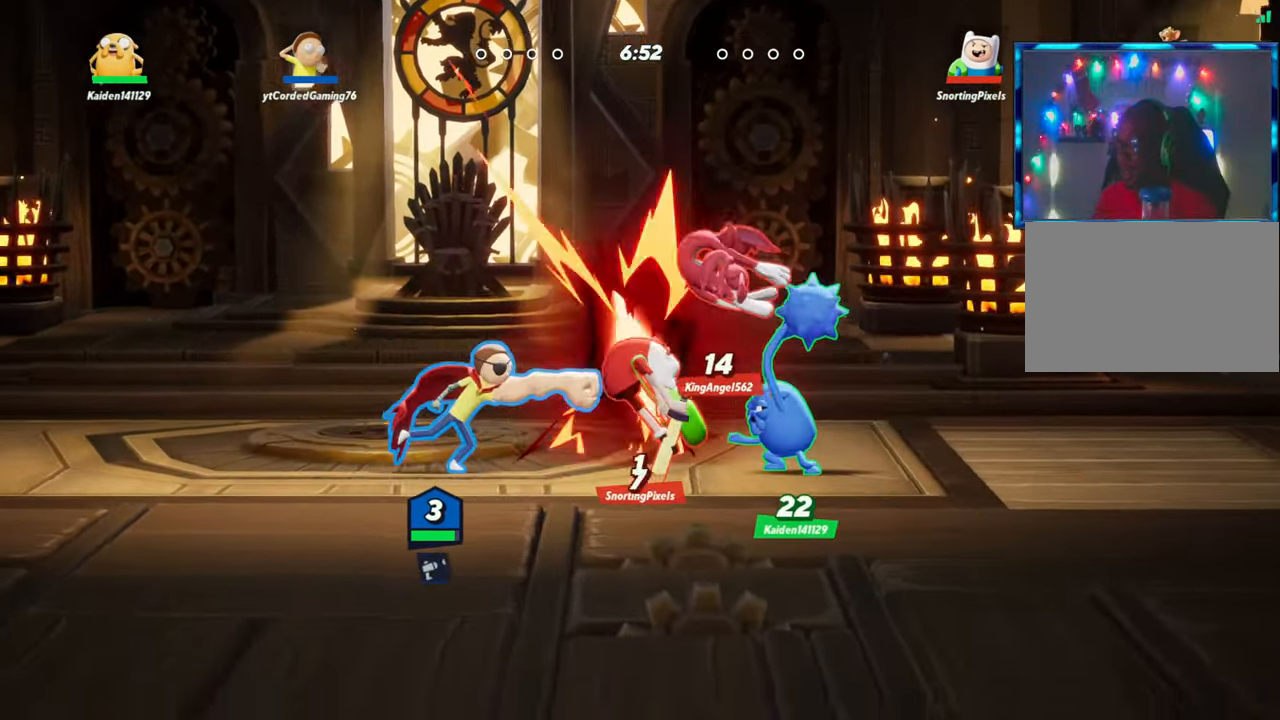
{"buttons": [], "left_stick": "right", "events": [[33, "R1", "down"], [83, "R1", "up"], [150, "R1", "down"], [217, "R1", "up"], [283, "R1", "down"], [350, "R1", "up"], [417, "R1", "down"], [467, "R1", "up"]]}
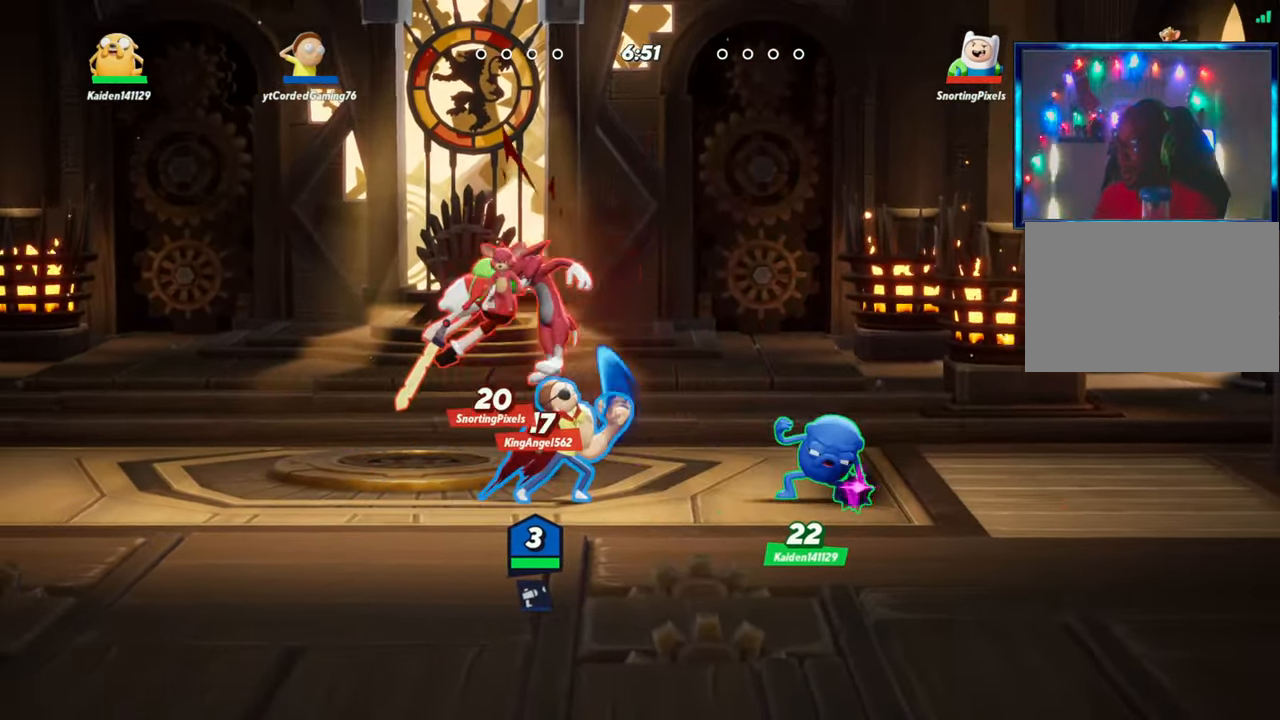
{"buttons": [], "left_stick": "right", "events": [[33, "R1", "down"], [67, "R1", "up"], [150, "R1", "down"], [200, "R1", "up"], [283, "R1", "down"], [333, "R1", "up"]]}
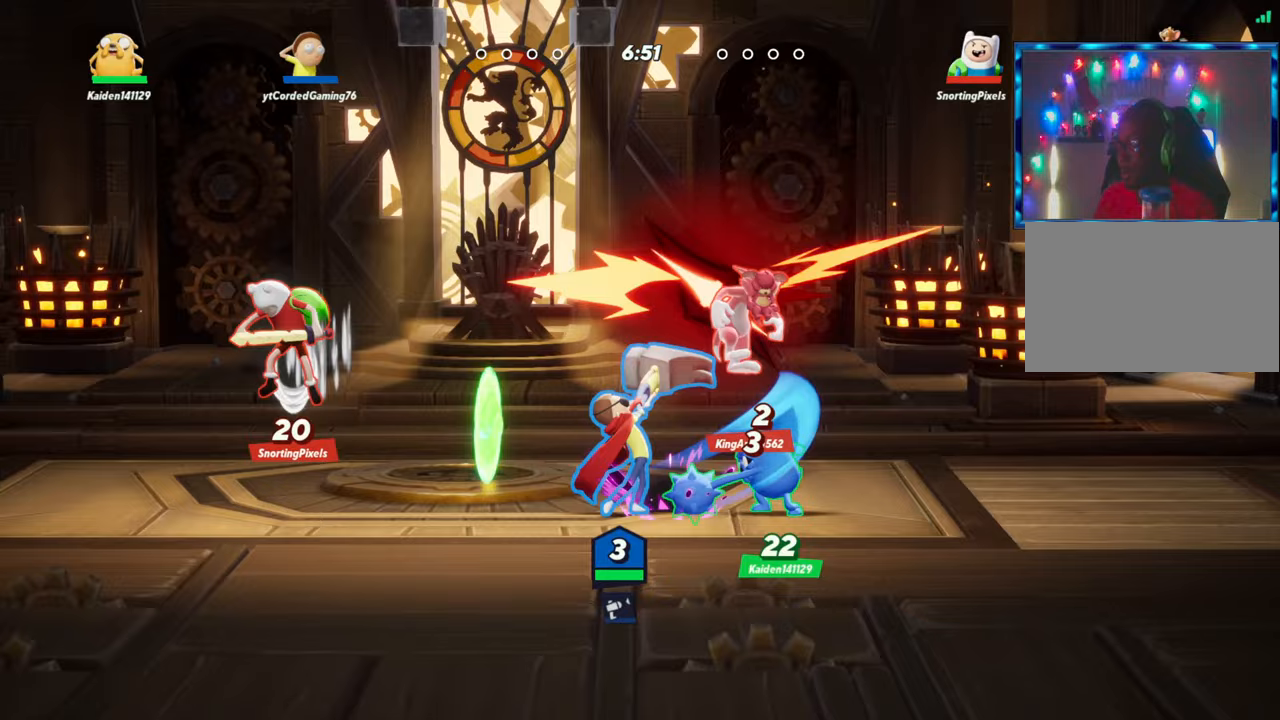
{"buttons": ["L2"], "left_stick": "right", "events": [[450, "L2", "down"]]}
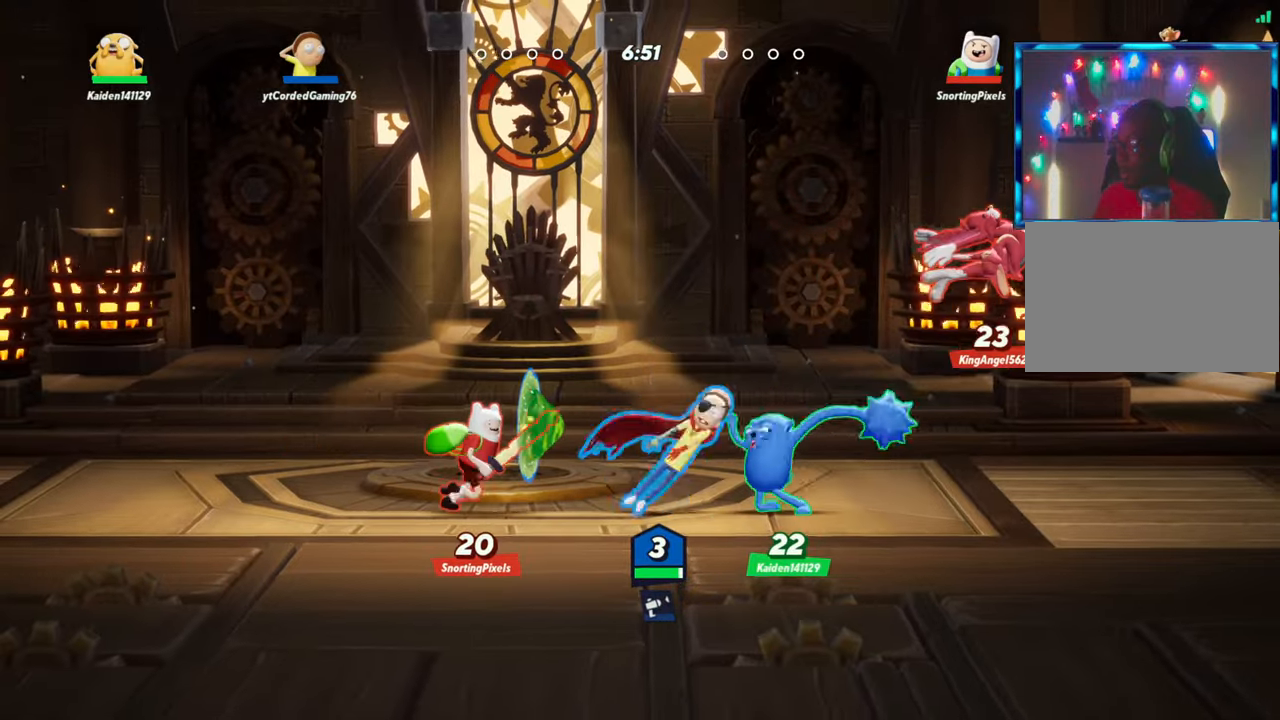
{"buttons": ["R1"], "left_stick": "down-left", "events": [[33, "R2", "down"], [83, "R2", "up"], [100, "L2", "up"], [150, "R2", "down"], [217, "R2", "up"], [250, "left_stick", "down-left"], [367, "R1", "down"]]}
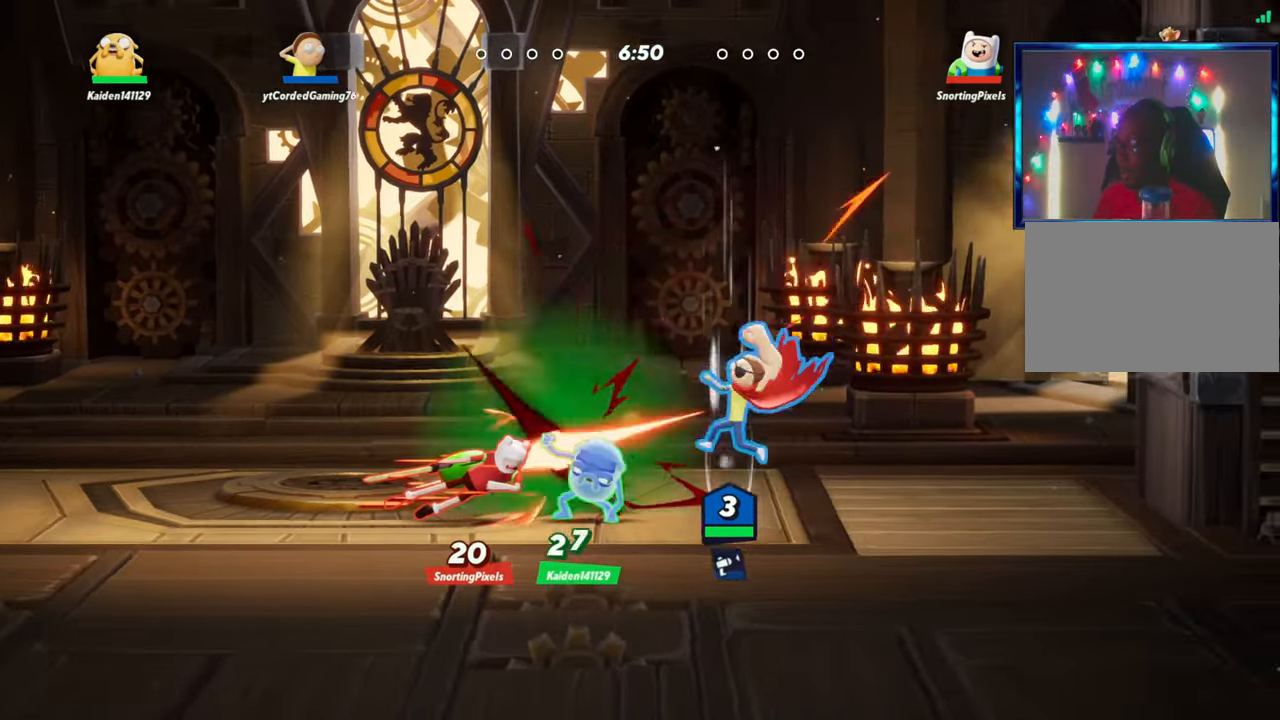
{"buttons": [], "left_stick": "left", "events": [[17, "R1", "up"], [200, "left_stick", "center"], [383, "left_stick", "left"]]}
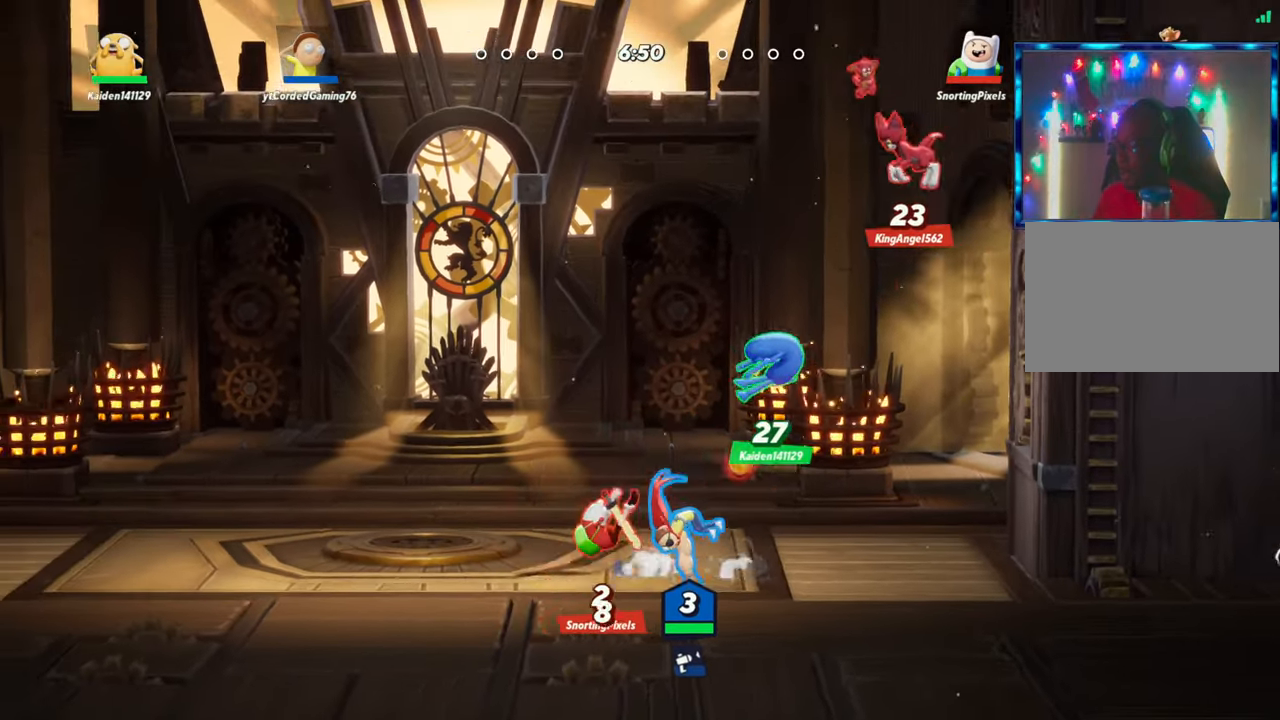
{"buttons": ["R1"], "left_stick": "up", "events": [[50, "L2", "down"], [117, "R2", "down"], [200, "L2", "up"], [200, "R2", "up"], [267, "R2", "down"], [283, "left_stick", "up-left"], [350, "R2", "up"], [417, "R1", "down"], [450, "left_stick", "up"]]}
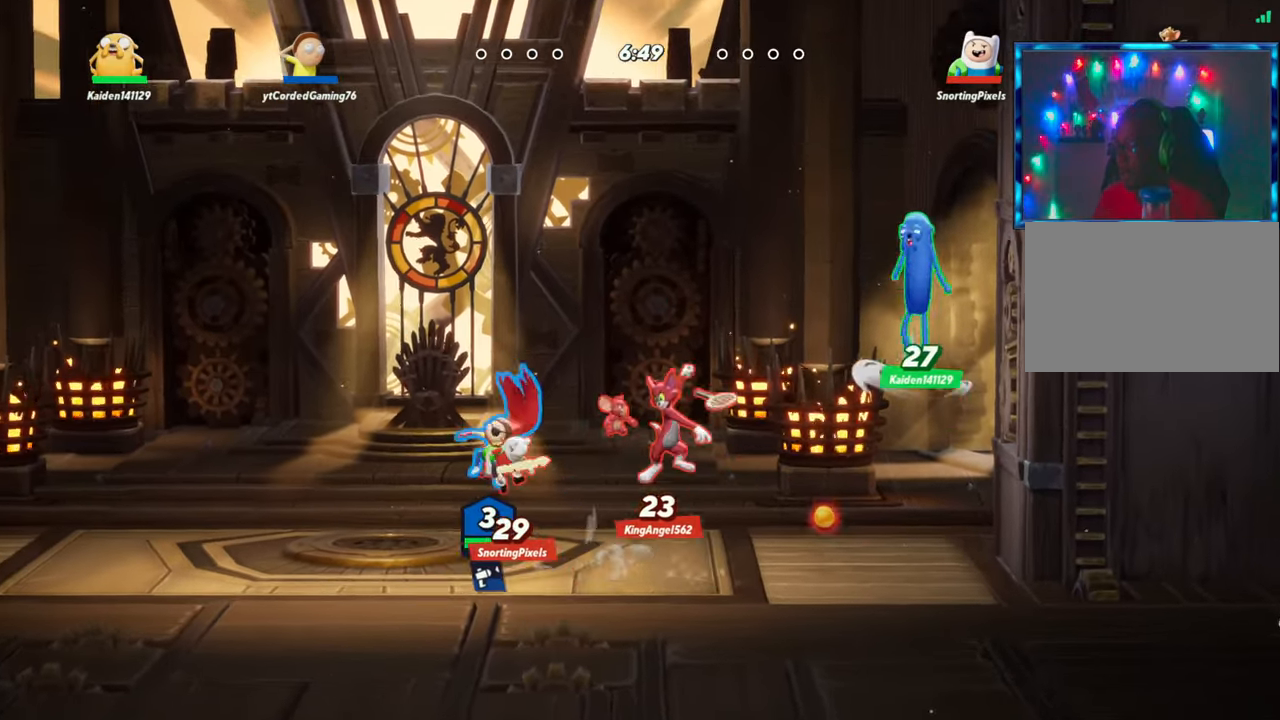
{"buttons": ["L2"], "left_stick": "left", "events": [[17, "R1", "up"], [133, "left_stick", "right"], [250, "left_stick", "center"], [317, "left_stick", "left"], [500, "L2", "down"]]}
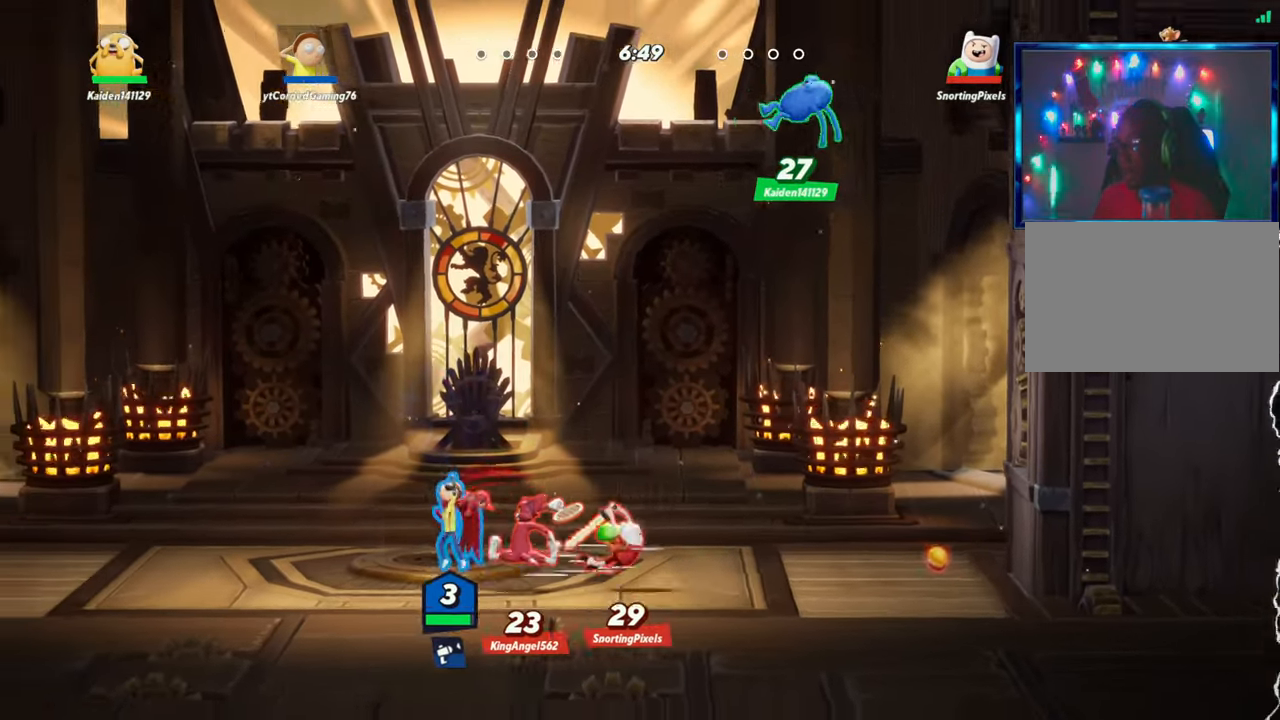
{"buttons": [], "left_stick": "right", "events": [[83, "R2", "down"], [100, "R2", "up"], [167, "L2", "up"], [233, "R2", "down"], [350, "R2", "up"], [400, "left_stick", "right"]]}
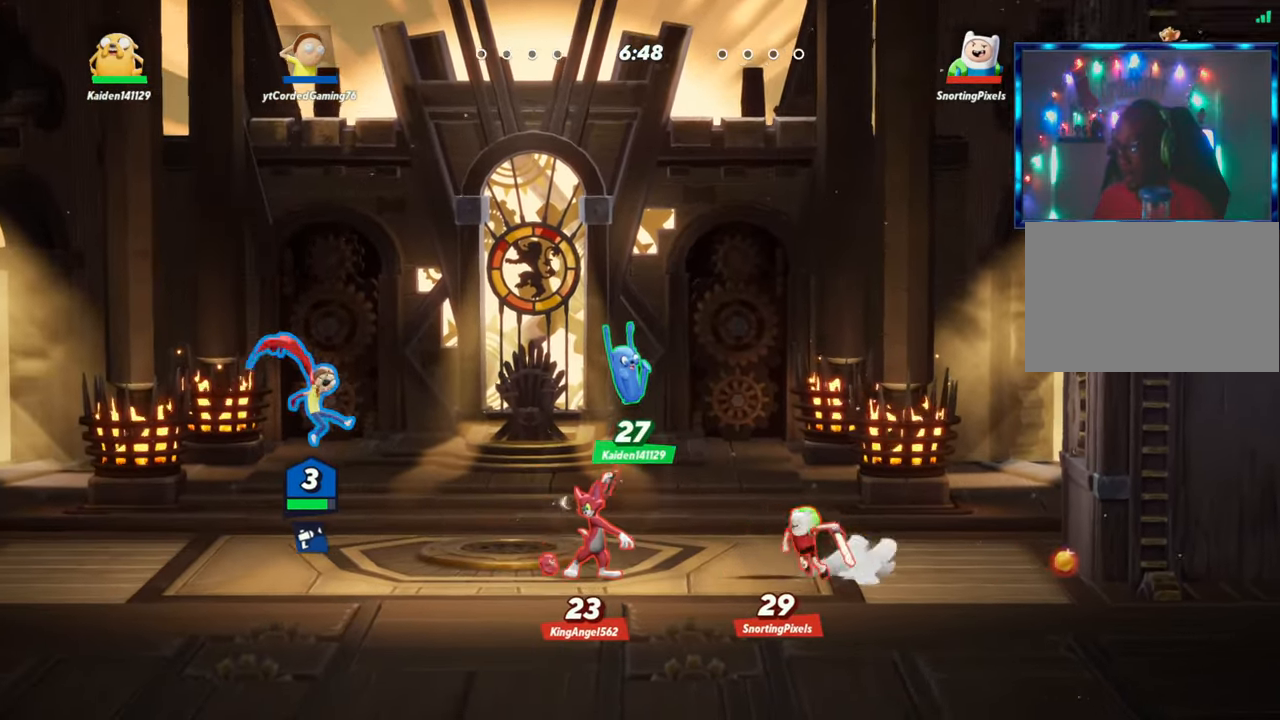
{"buttons": ["L2"], "left_stick": "right", "events": [[67, "left_stick", "center"], [167, "R1", "down"], [250, "R1", "up"], [433, "L2", "down"], [433, "left_stick", "right"]]}
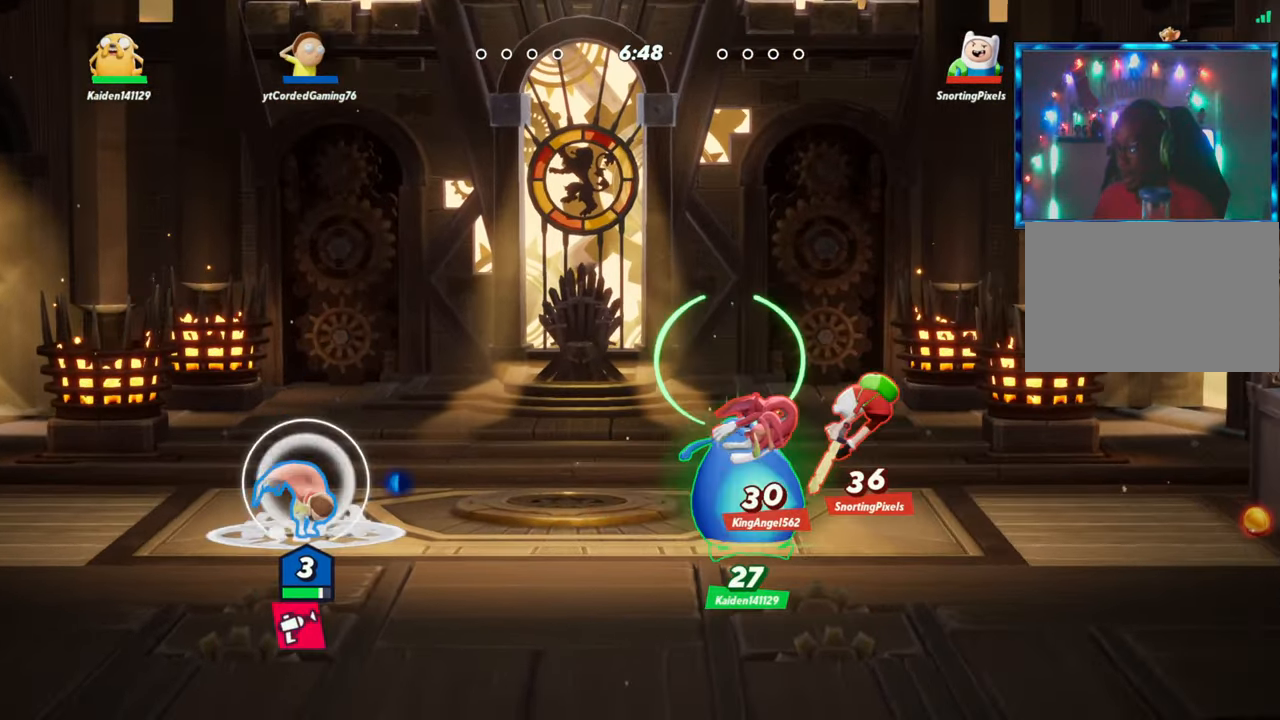
{"buttons": [], "left_stick": "center", "events": [[33, "R2", "down"], [67, "R2", "up"], [83, "L2", "up"], [150, "R2", "down"], [233, "R2", "up"], [483, "left_stick", "center"]]}
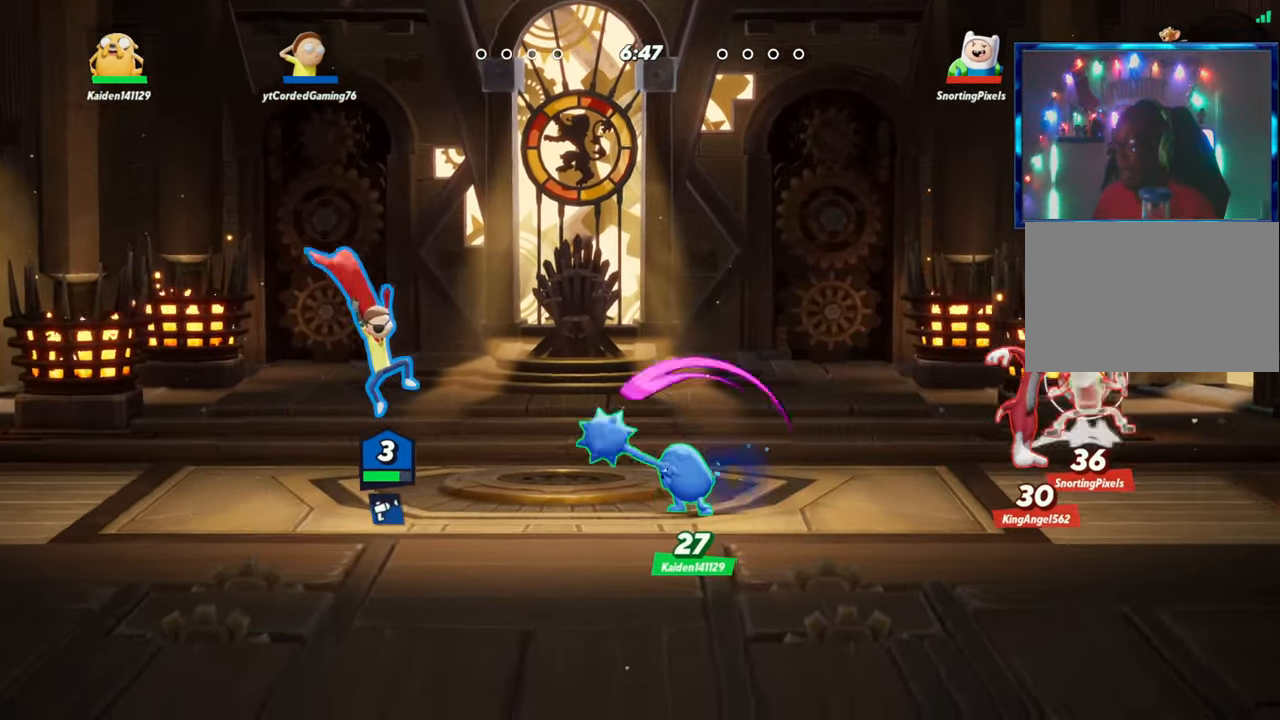
{"buttons": [], "left_stick": "right", "events": [[167, "L1", "down"], [283, "L1", "up"], [467, "left_stick", "right"]]}
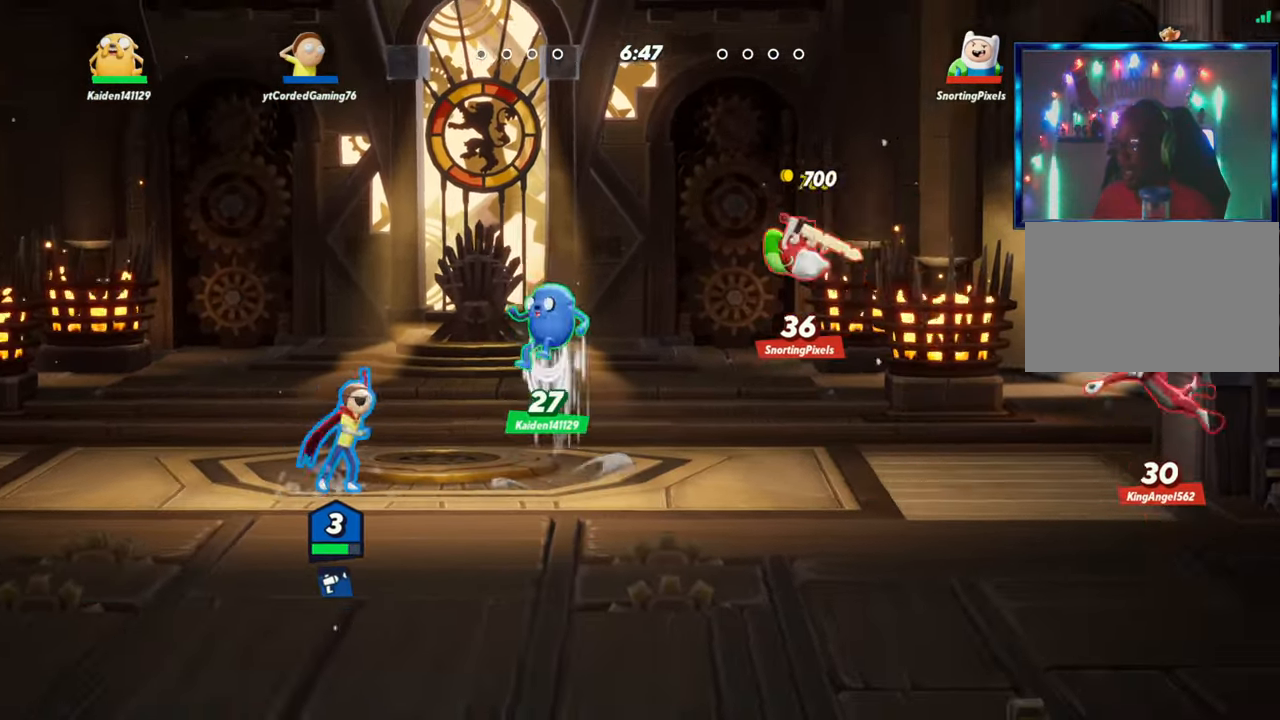
{"buttons": [], "left_stick": "right", "events": [[83, "R1", "down"], [200, "R1", "up"], [333, "R1", "down"], [417, "R1", "up"]]}